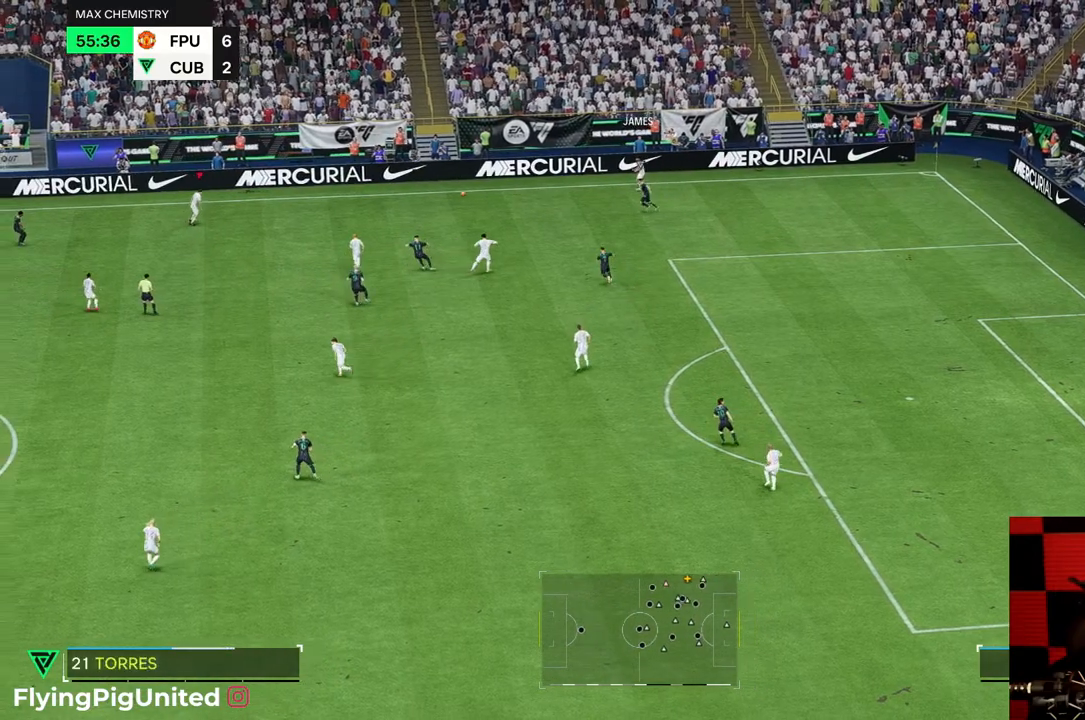
Gameplay with a controller (Xbox layout); each line is a JSON object with the inputs held at the frame after it. "events" lists button and stick changes between this image and that frame as [ms after this image, input, new state], when the widget could be followed in between. Not read: L3 R3.
{"buttons": [], "left_stick": "down-left", "right_stick": "center", "events": [[33, "R2", "up"], [33, "left_stick", "center"], [100, "left_stick", "down"], [167, "left_stick", "down-left"]]}
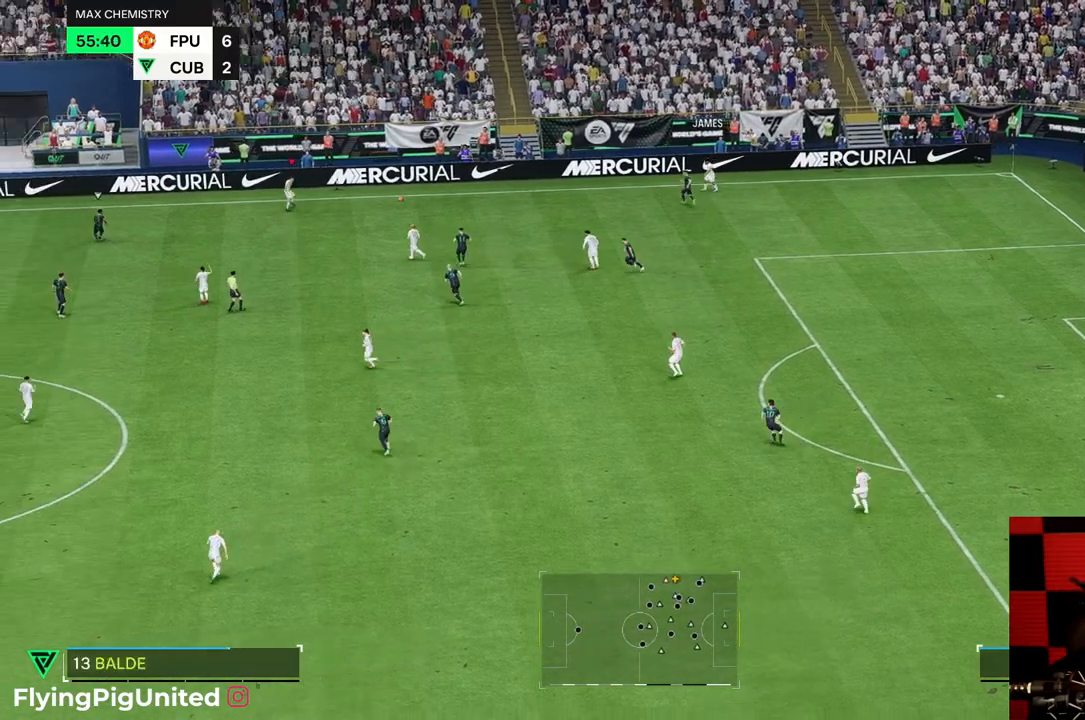
{"buttons": [], "left_stick": "down-left", "right_stick": "center", "events": []}
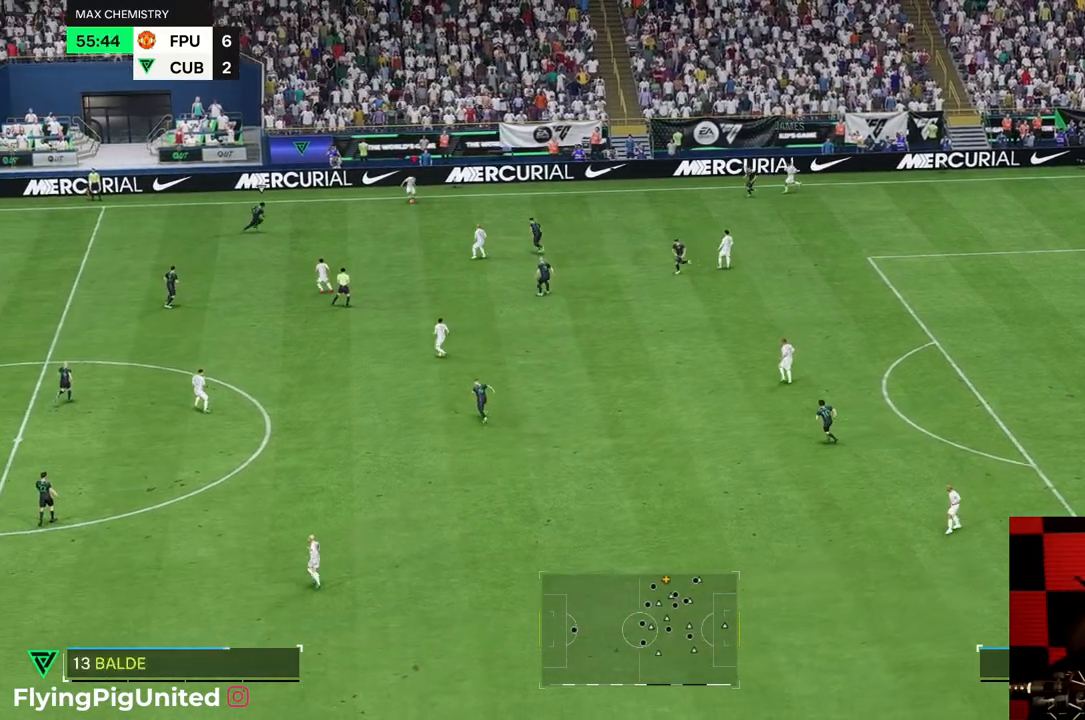
{"buttons": [], "left_stick": "down", "right_stick": "center", "events": [[333, "left_stick", "down"]]}
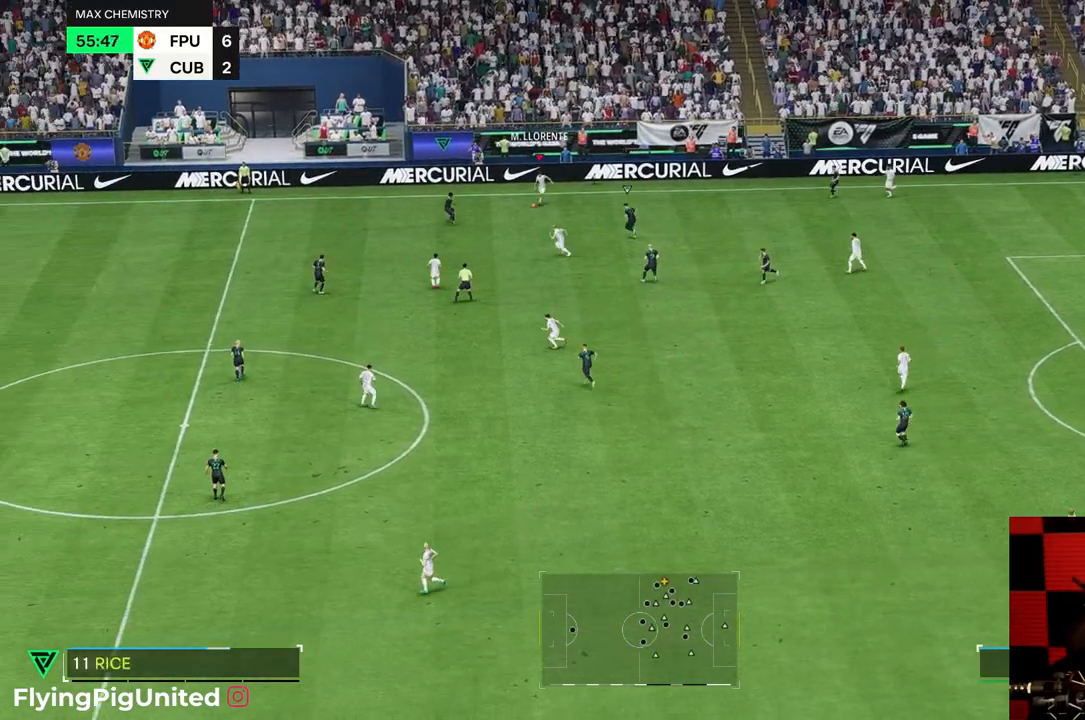
{"buttons": [], "left_stick": "down", "right_stick": "center", "events": []}
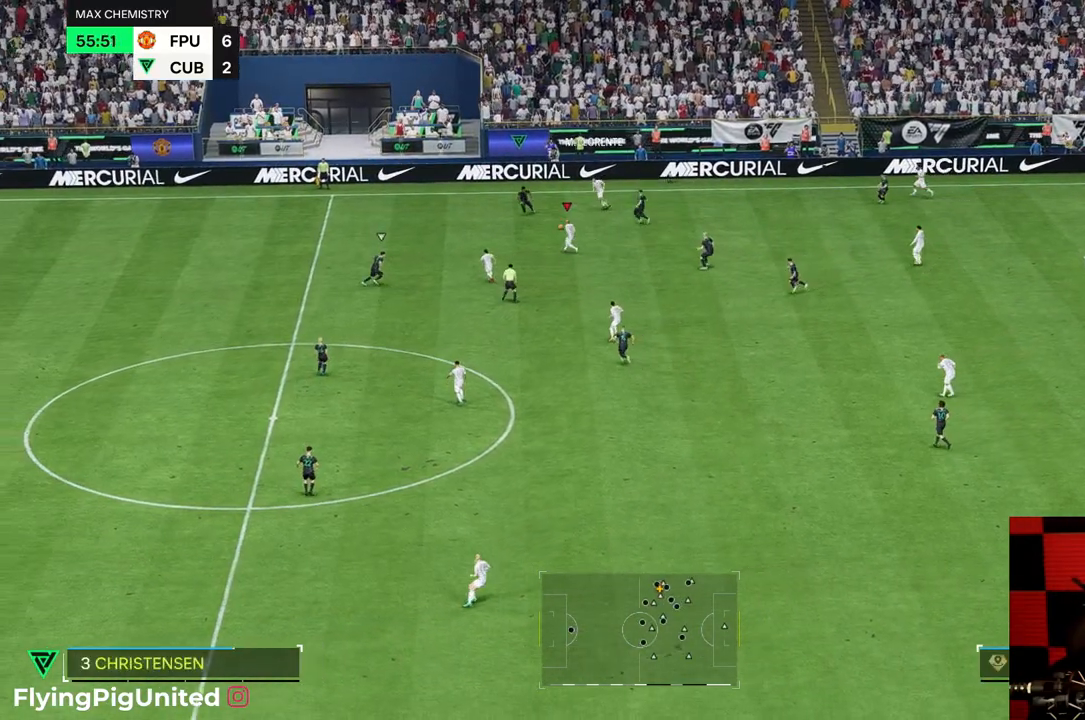
{"buttons": [], "left_stick": "down", "right_stick": "center", "events": [[17, "left_stick", "down-left"], [483, "left_stick", "down"]]}
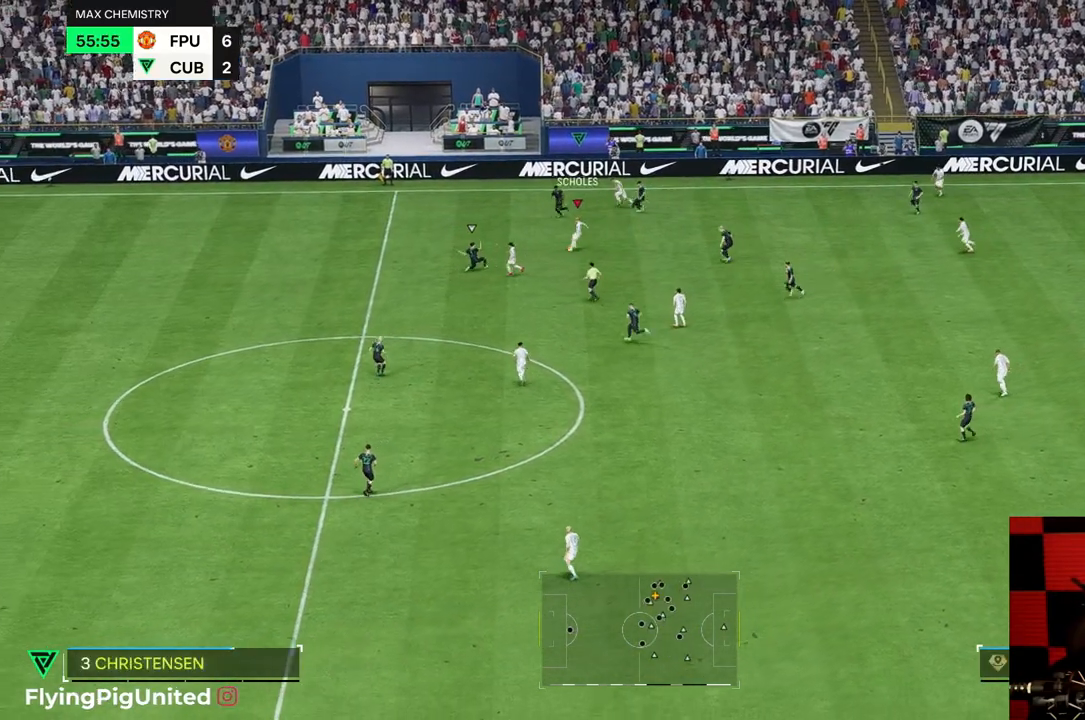
{"buttons": [], "left_stick": "down-left", "right_stick": "center", "events": [[317, "left_stick", "down-left"]]}
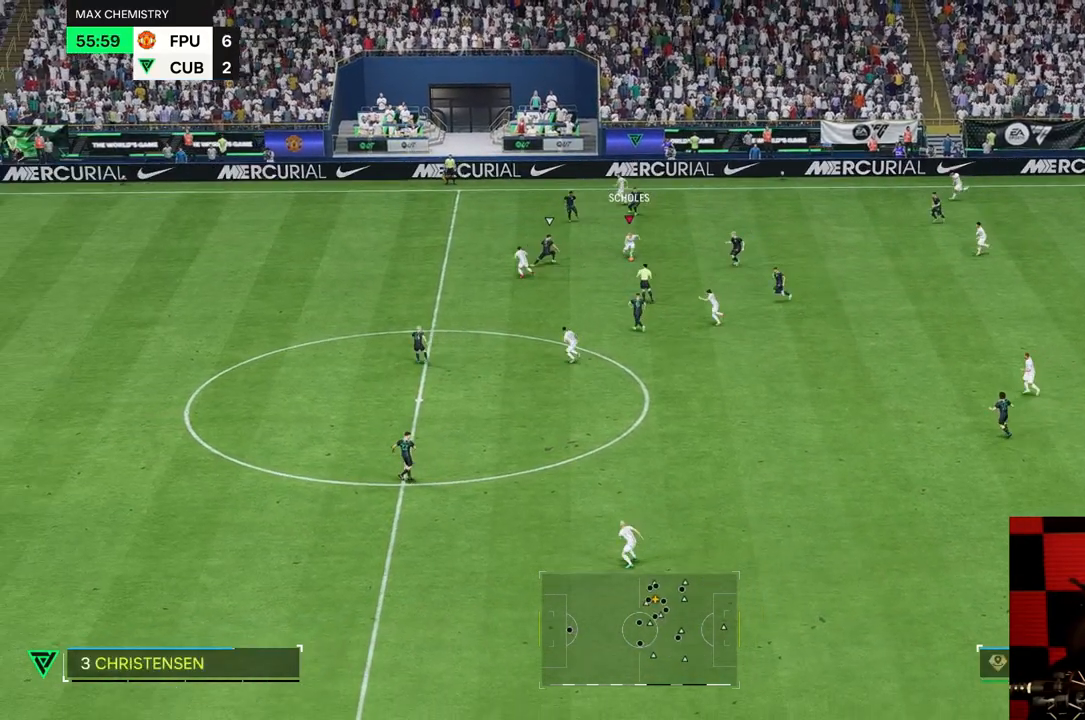
{"buttons": [], "left_stick": "down-left", "right_stick": "center", "events": []}
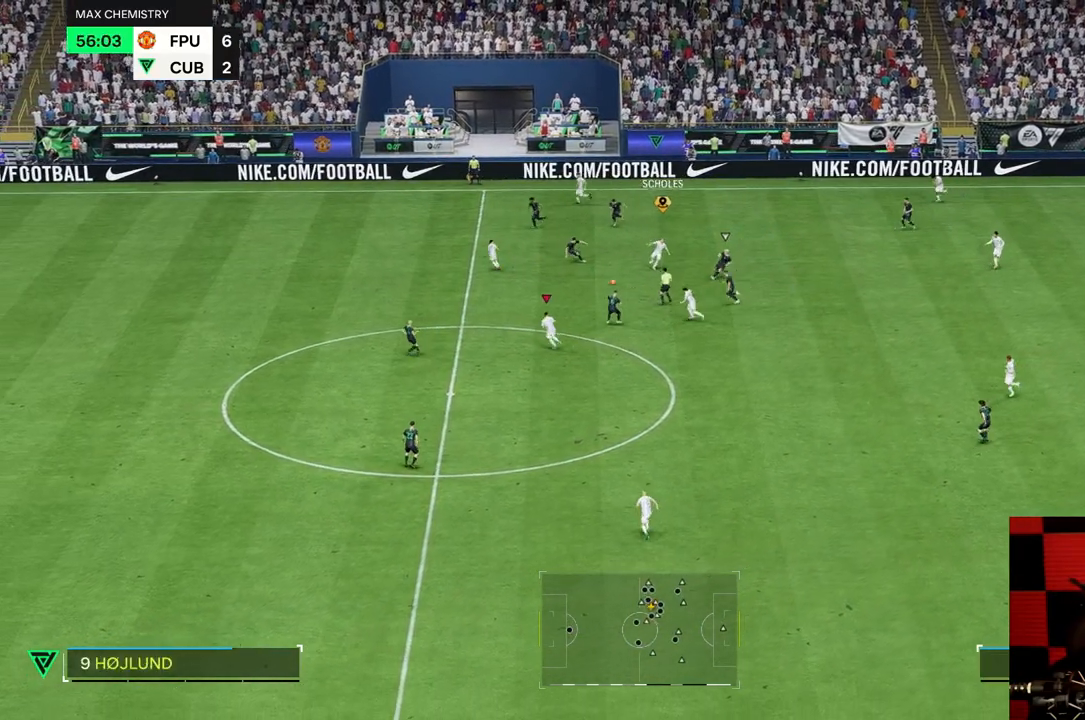
{"buttons": [], "left_stick": "up-left", "right_stick": "center", "events": [[83, "left_stick", "left"], [400, "left_stick", "up-left"]]}
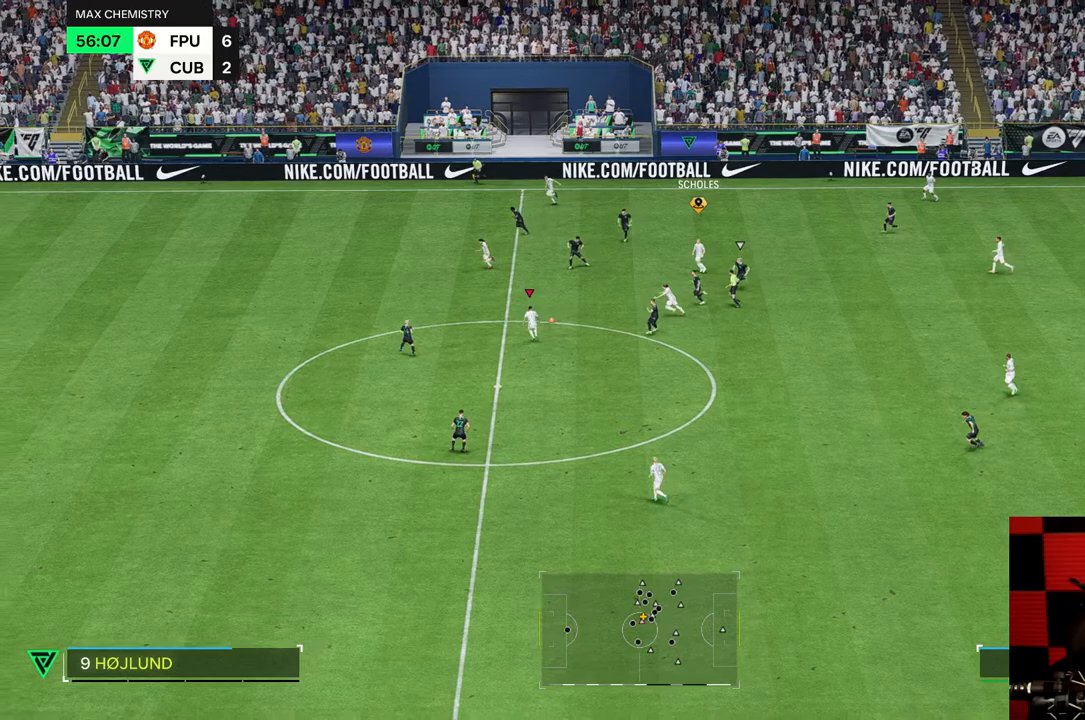
{"buttons": [], "left_stick": "left", "right_stick": "center", "events": [[467, "left_stick", "left"]]}
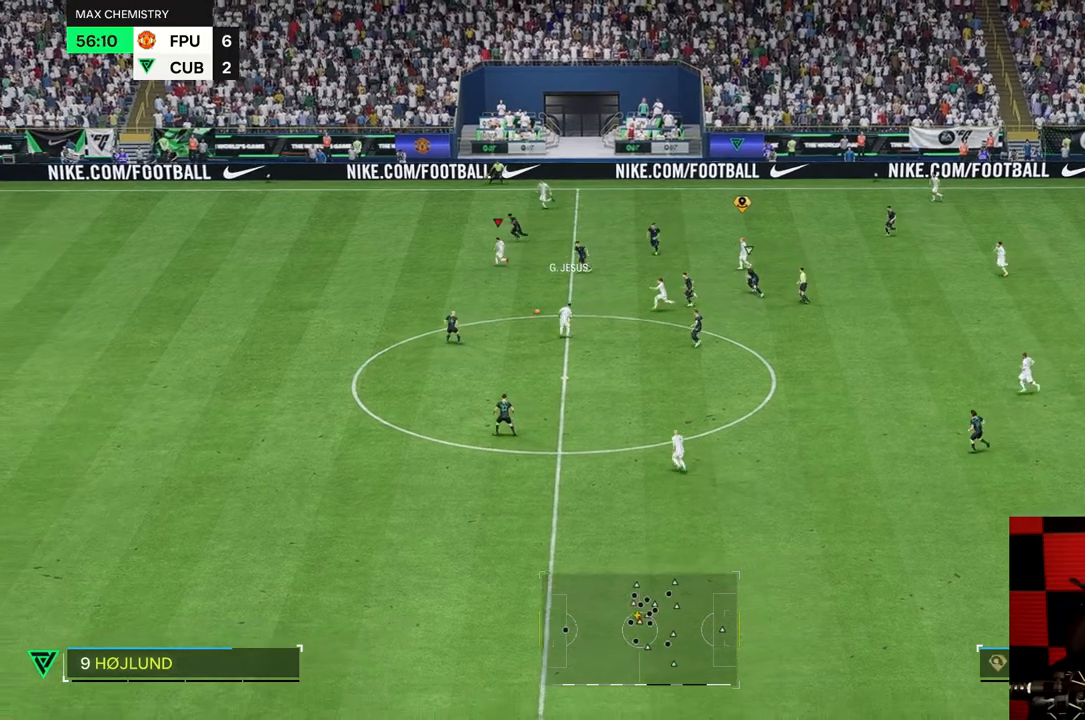
{"buttons": [], "left_stick": "left", "right_stick": "center", "events": []}
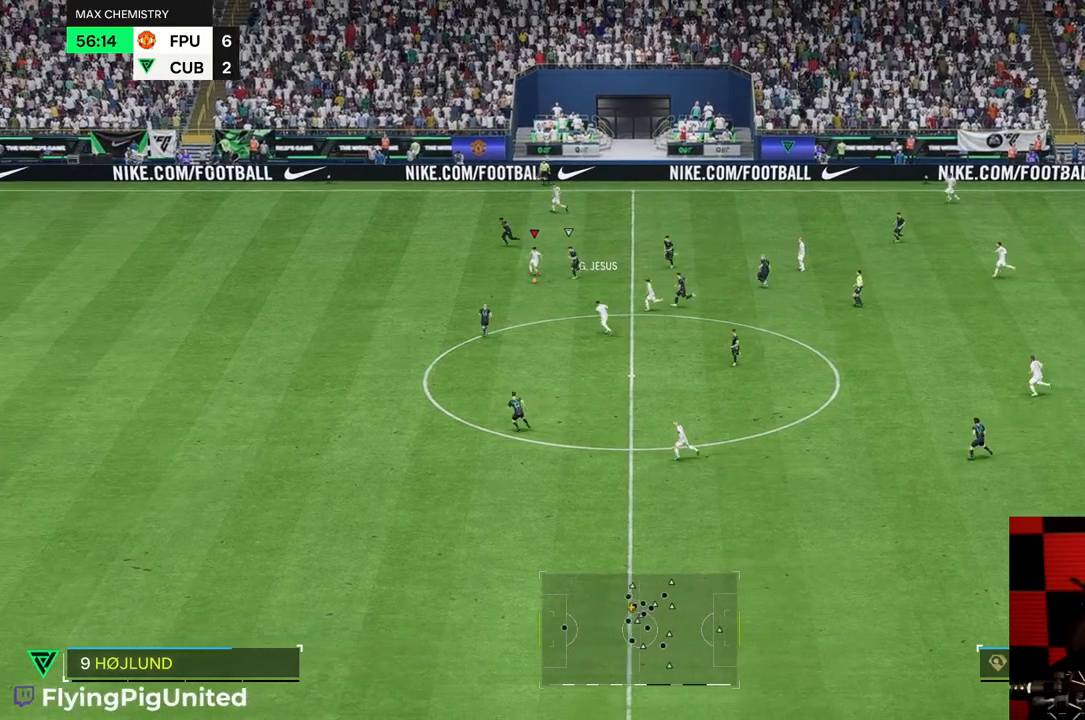
{"buttons": [], "left_stick": "left", "right_stick": "center", "events": []}
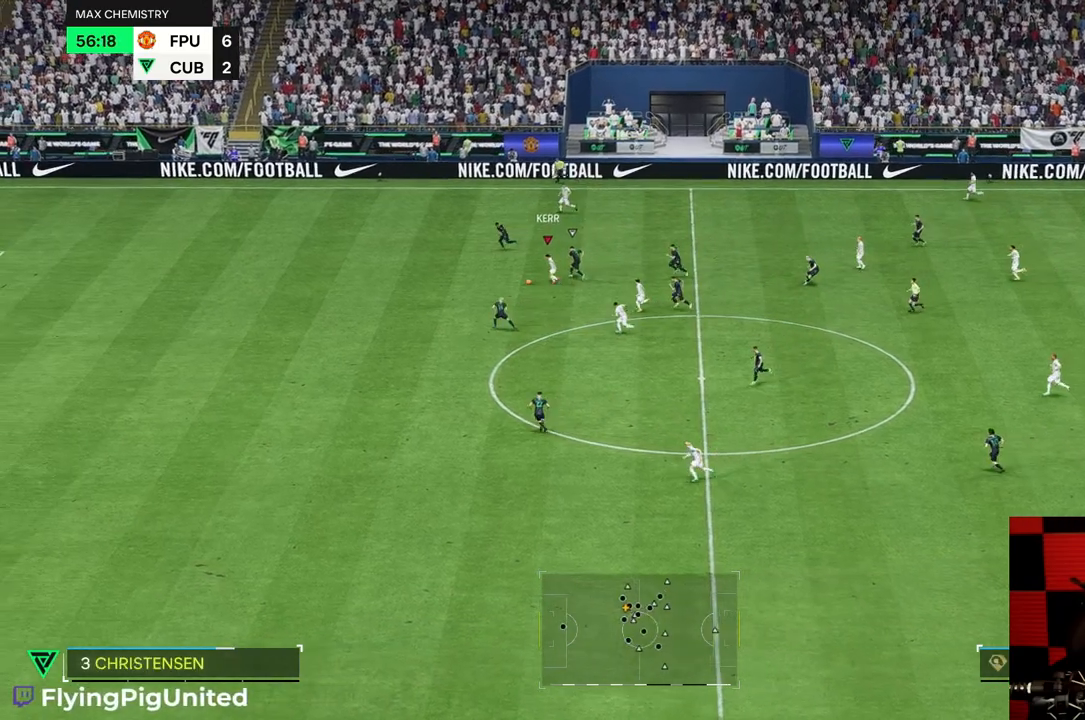
{"buttons": [], "left_stick": "down", "right_stick": "center", "events": [[217, "left_stick", "down-left"], [350, "left_stick", "down"]]}
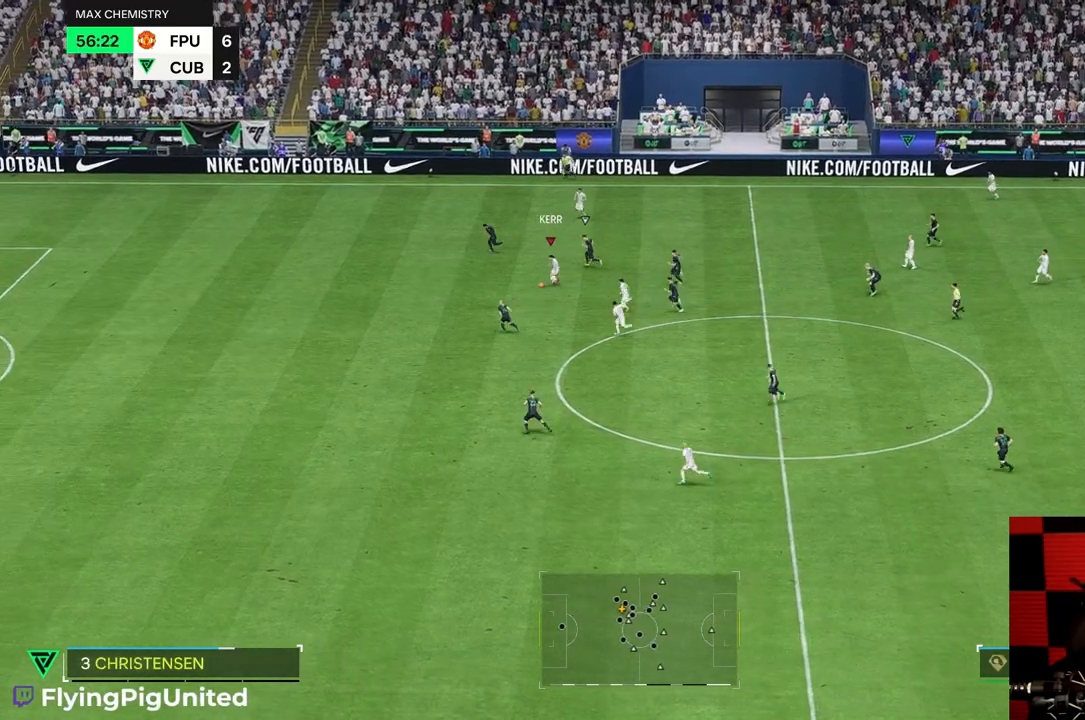
{"buttons": [], "left_stick": "down-left", "right_stick": "center", "events": [[483, "left_stick", "down-left"]]}
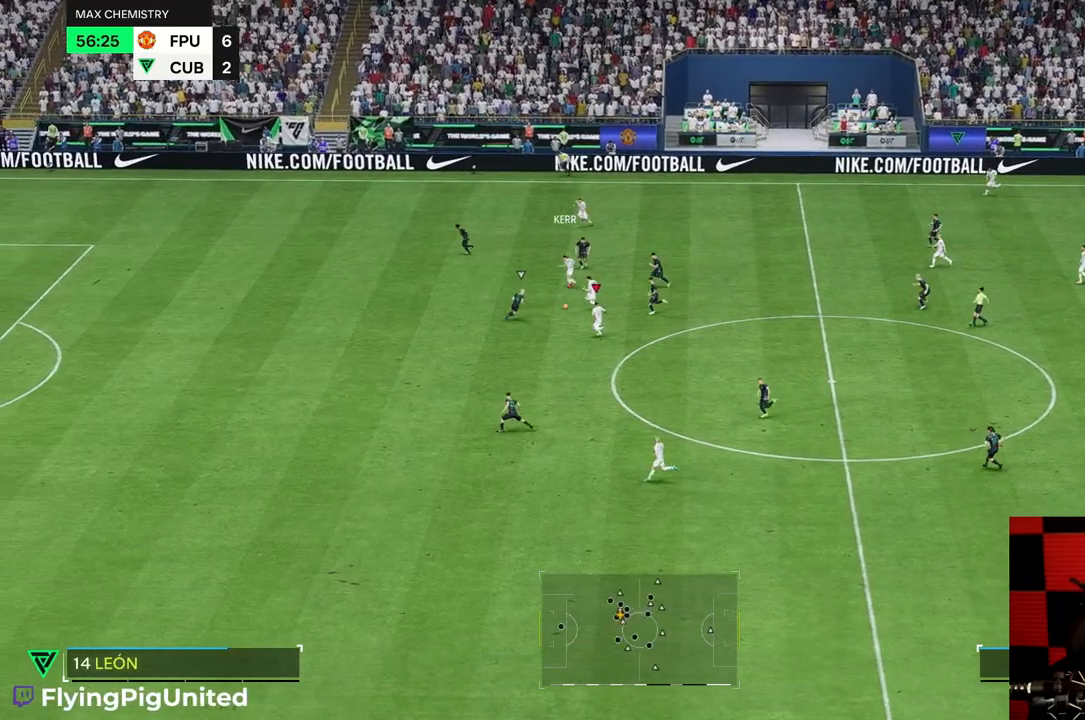
{"buttons": [], "left_stick": "down-left", "right_stick": "center", "events": [[183, "left_stick", "left"], [283, "left_stick", "down-left"]]}
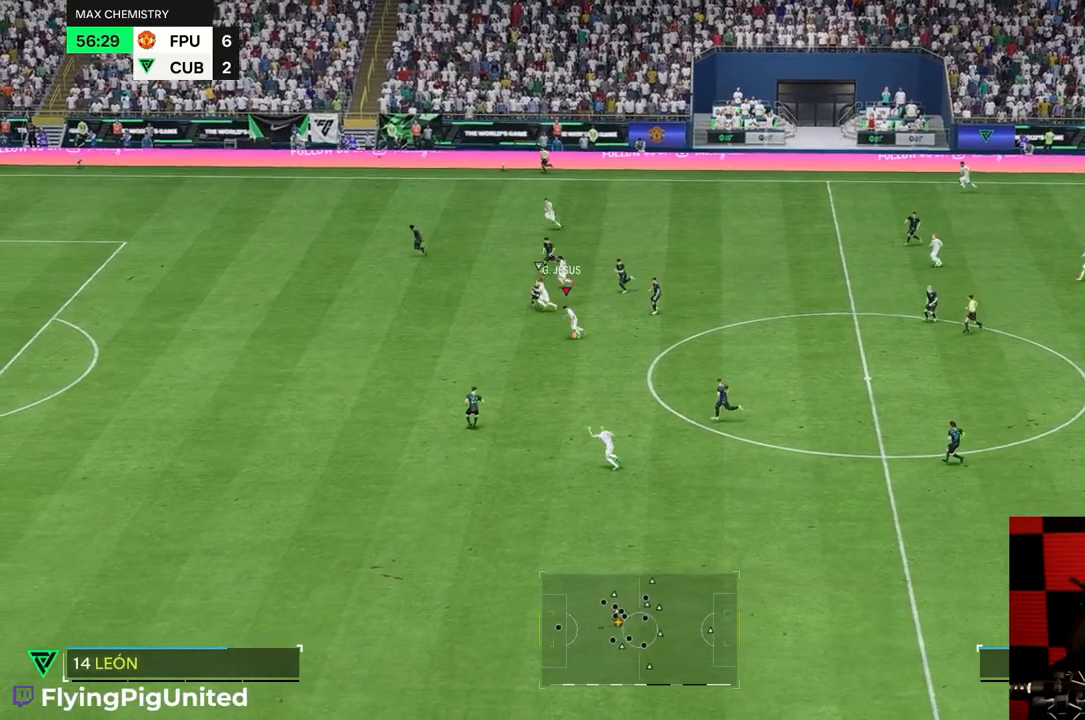
{"buttons": [], "left_stick": "left", "right_stick": "center", "events": [[233, "left_stick", "left"]]}
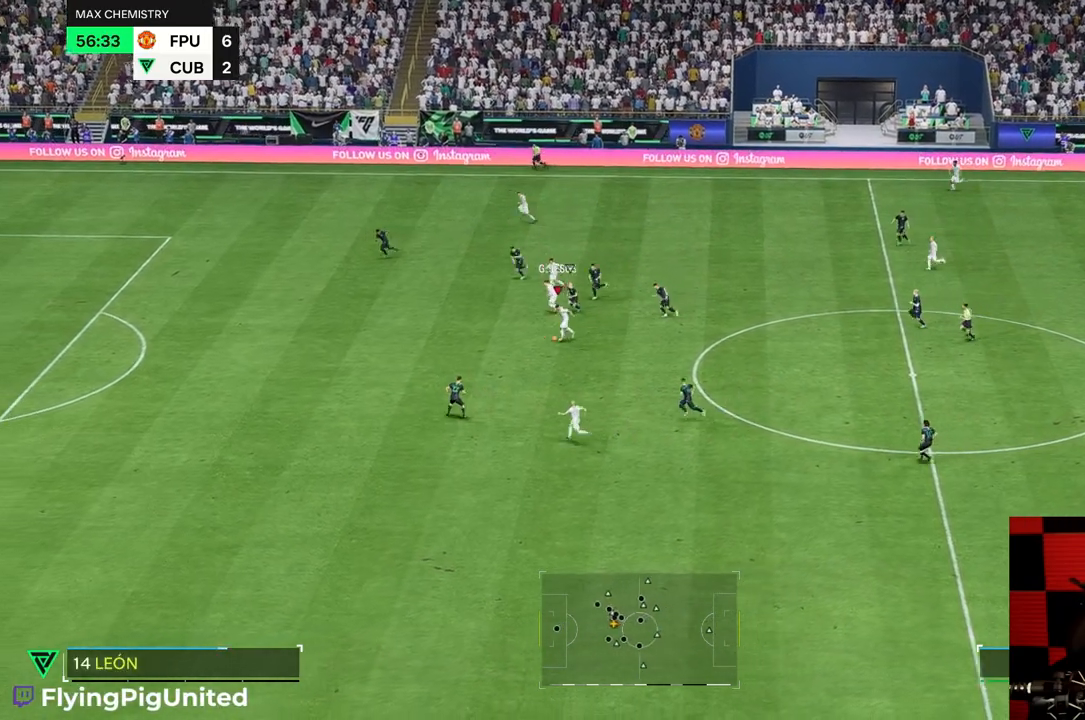
{"buttons": [], "left_stick": "left", "right_stick": "center", "events": [[50, "R2", "down"], [100, "R2", "up"], [250, "R2", "down"], [300, "R2", "up"]]}
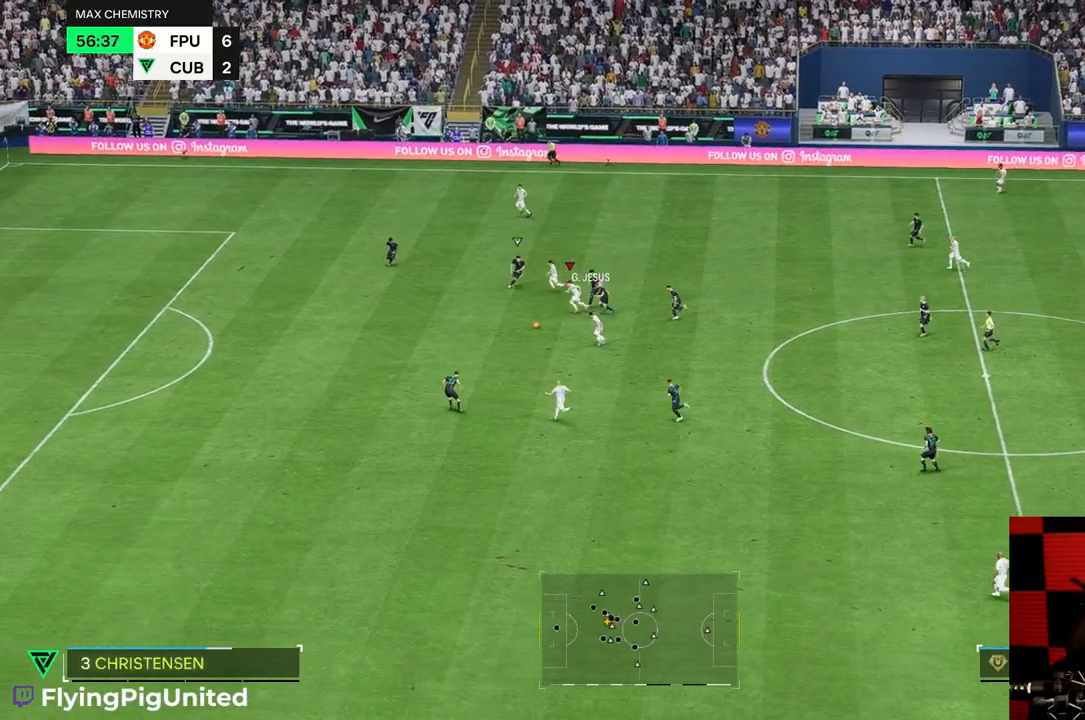
{"buttons": ["R2"], "left_stick": "down-left", "right_stick": "center", "events": [[33, "left_stick", "down-left"], [250, "R2", "down"]]}
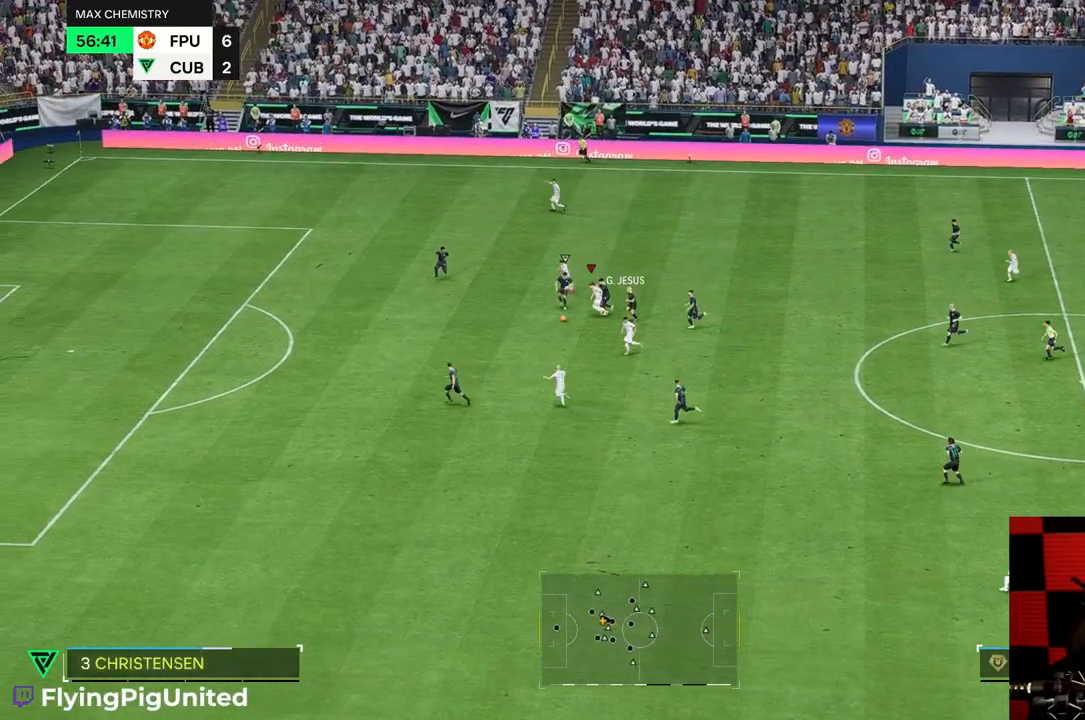
{"buttons": [], "left_stick": "down-left", "right_stick": "center", "events": [[200, "R2", "up"]]}
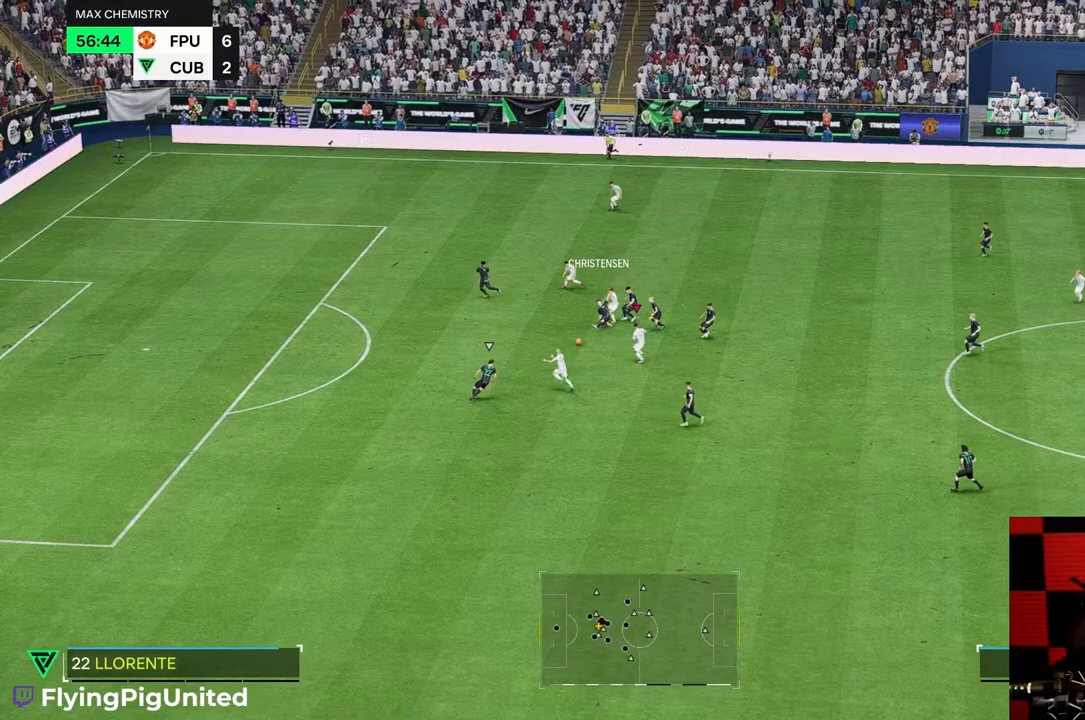
{"buttons": [], "left_stick": "up-left", "right_stick": "center", "events": [[250, "left_stick", "up-left"]]}
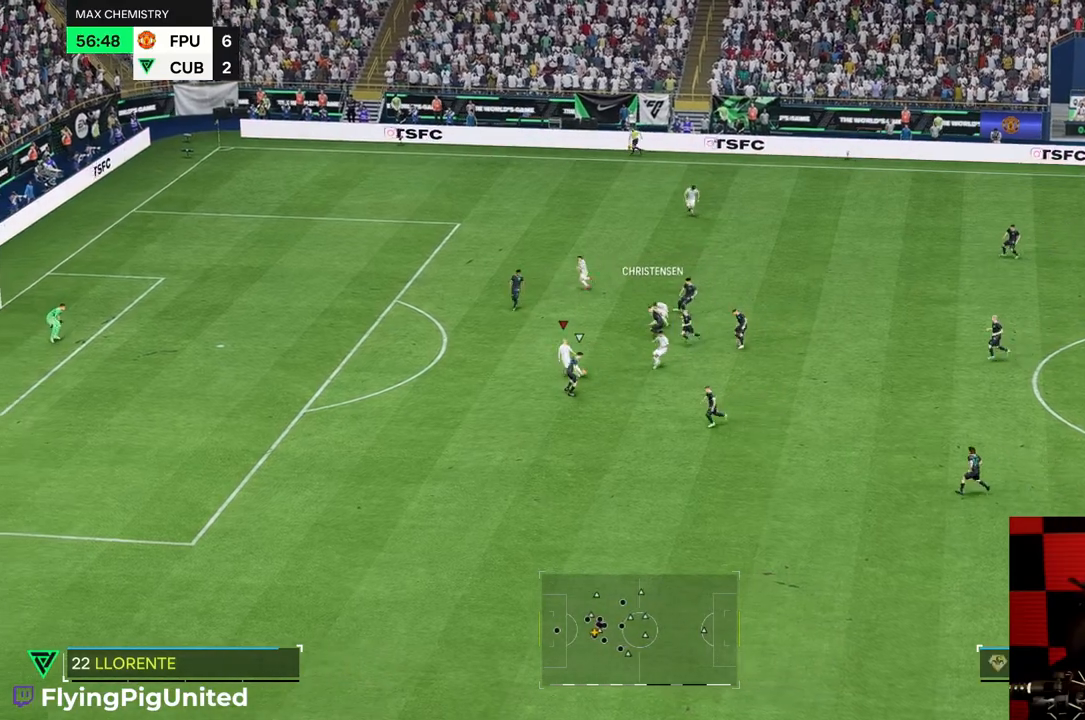
{"buttons": [], "left_stick": "up-left", "right_stick": "center", "events": [[33, "left_stick", "up"], [250, "left_stick", "up-right"], [417, "left_stick", "up-left"]]}
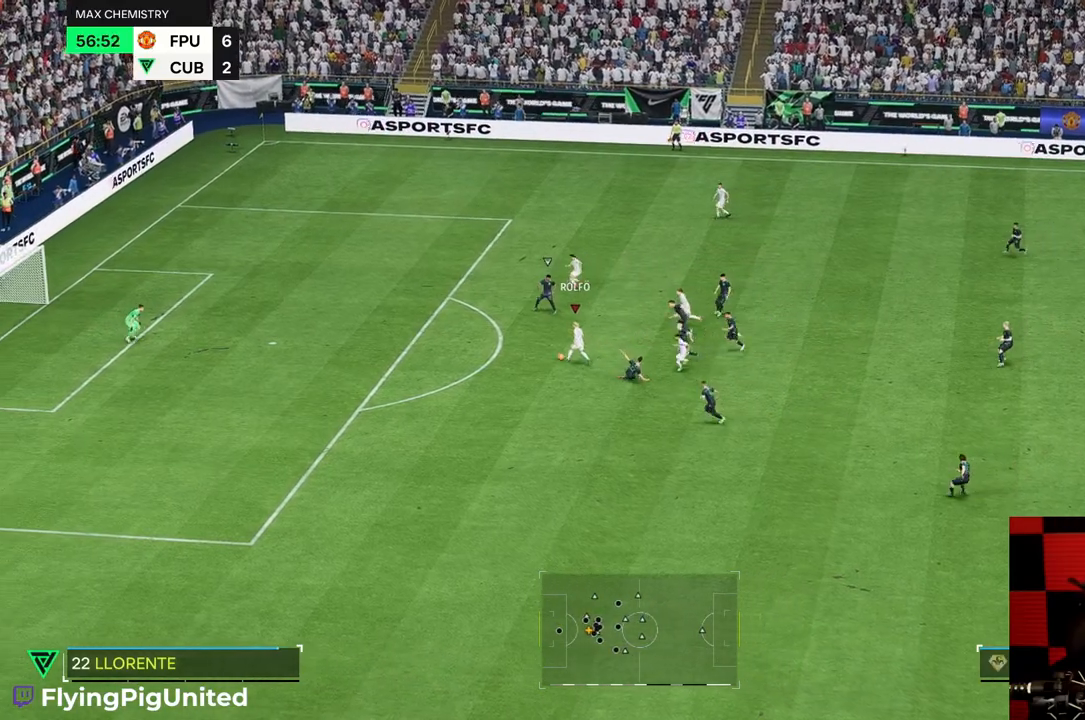
{"buttons": [], "left_stick": "up-left", "right_stick": "center", "events": [[17, "left_stick", "left"], [183, "left_stick", "up-left"]]}
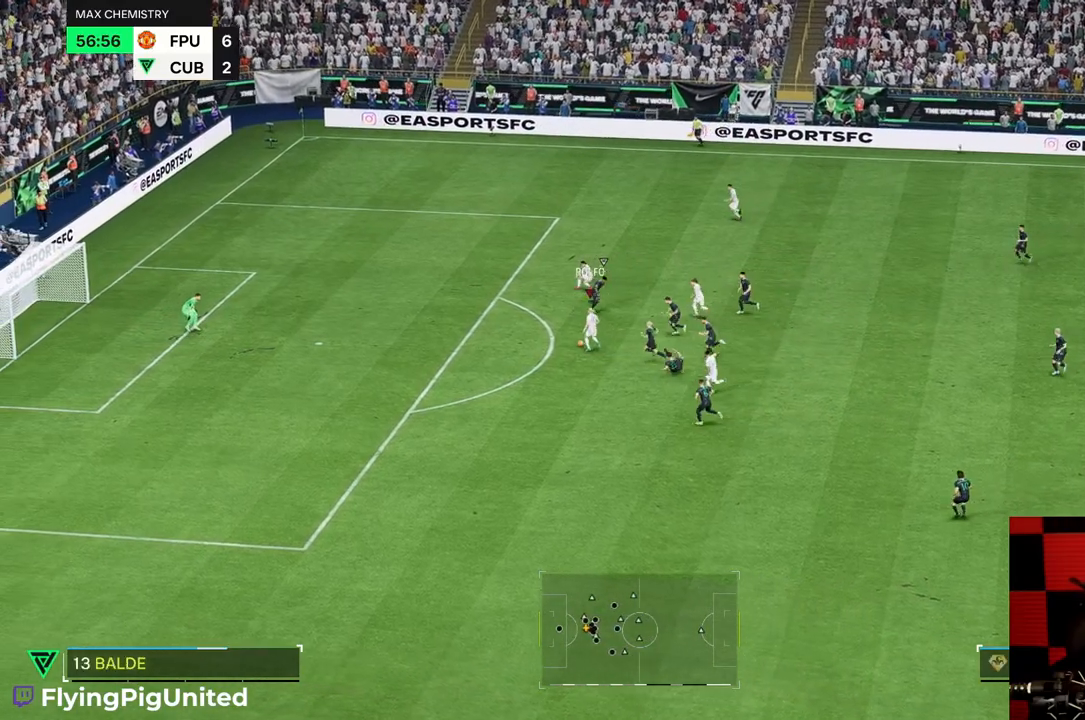
{"buttons": ["R2"], "left_stick": "left", "right_stick": "center", "events": [[67, "left_stick", "left"], [300, "R2", "down"]]}
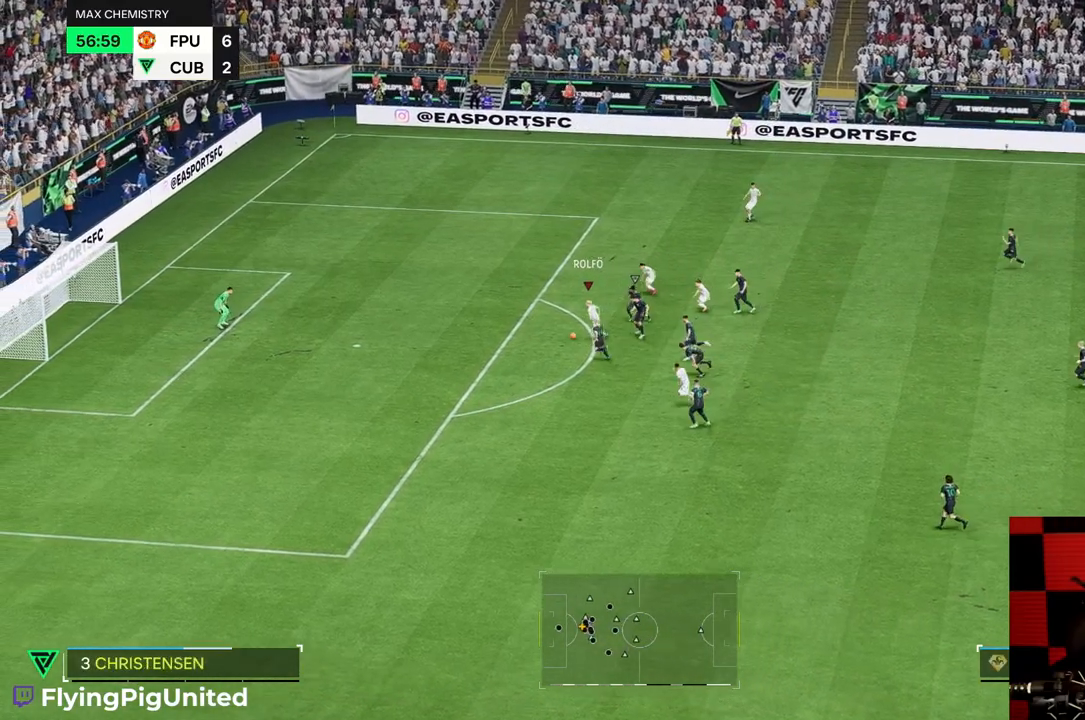
{"buttons": [], "left_stick": "up-left", "right_stick": "center", "events": [[100, "R2", "up"], [300, "left_stick", "up-left"]]}
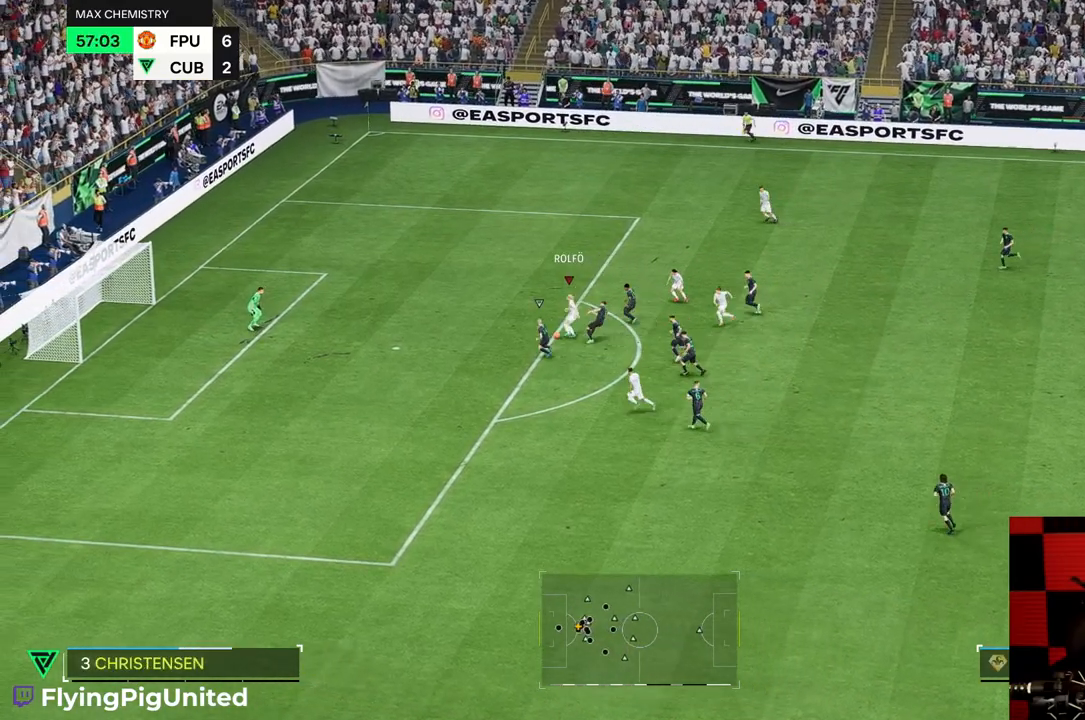
{"buttons": [], "left_stick": "down-left", "right_stick": "center", "events": [[350, "left_stick", "left"], [450, "left_stick", "down-left"]]}
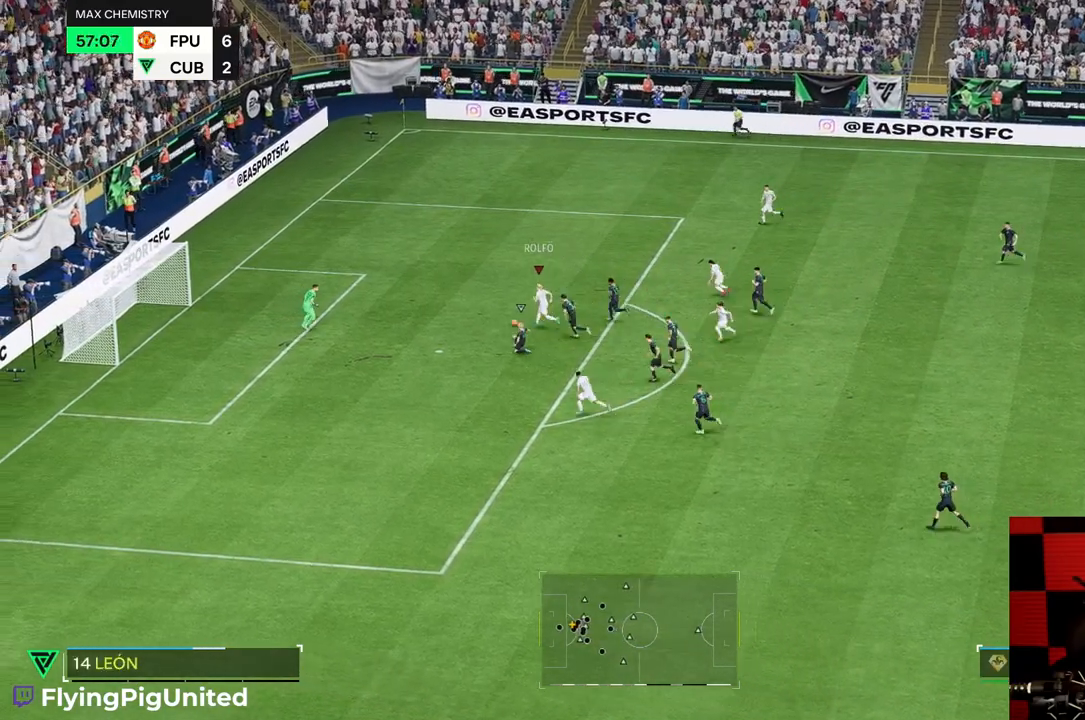
{"buttons": [], "left_stick": "down-left", "right_stick": "center", "events": []}
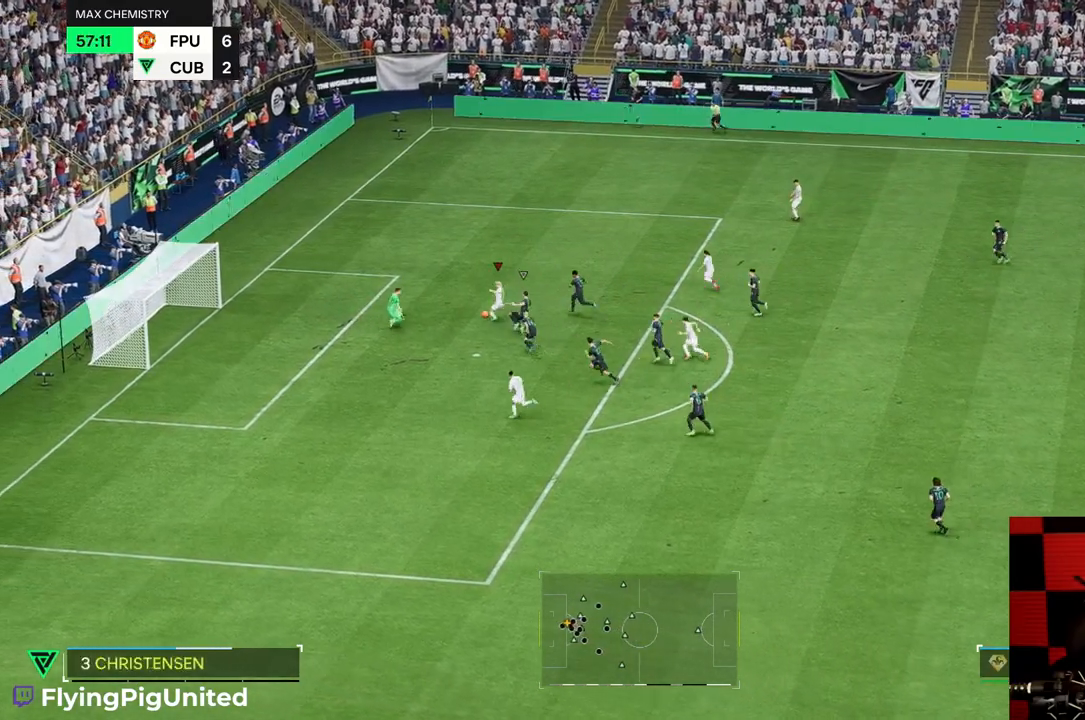
{"buttons": [], "left_stick": "down-left", "right_stick": "center", "events": []}
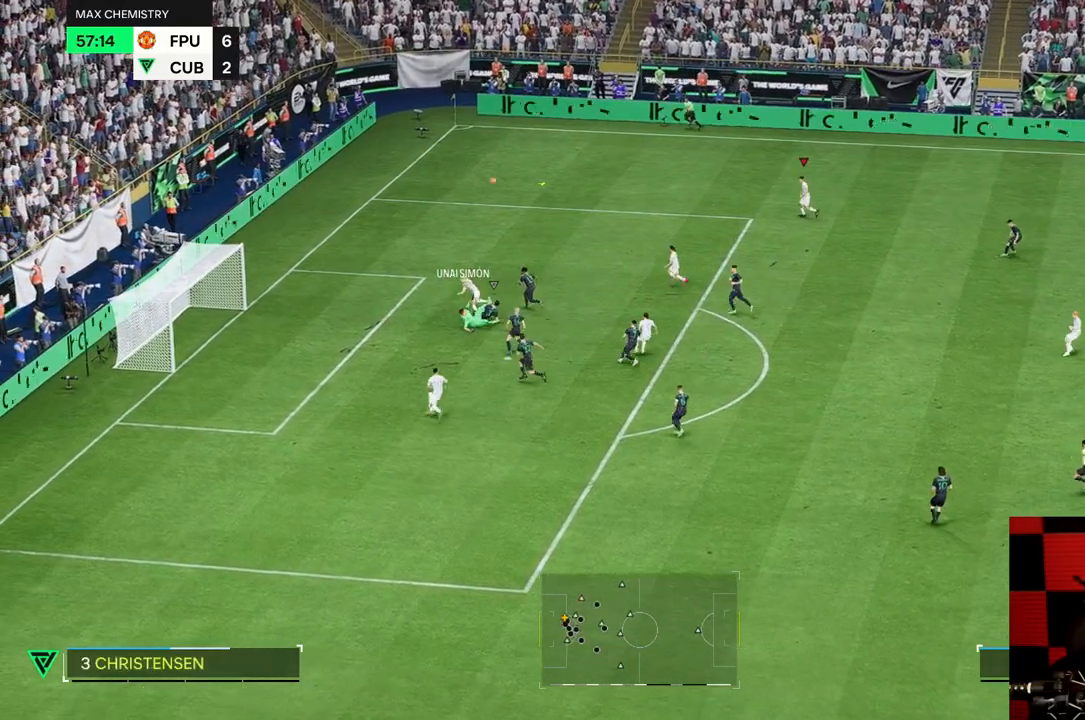
{"buttons": [], "left_stick": "left", "right_stick": "center", "events": [[233, "left_stick", "center"], [417, "left_stick", "left"]]}
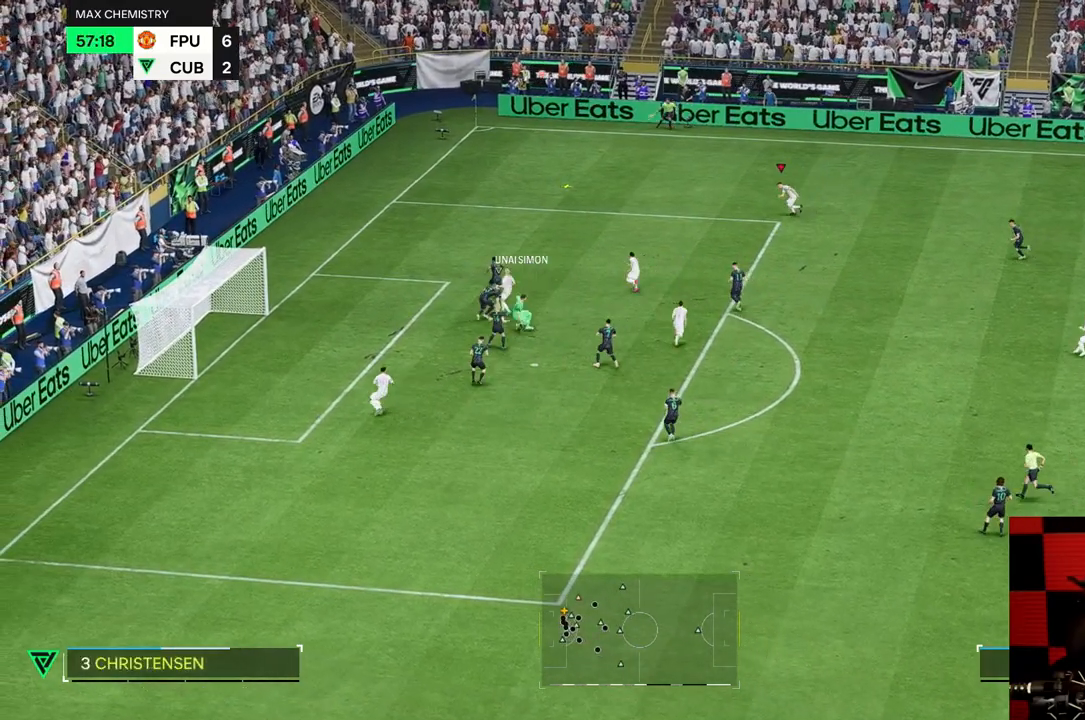
{"buttons": ["R2"], "left_stick": "left", "right_stick": "center", "events": [[417, "R2", "down"]]}
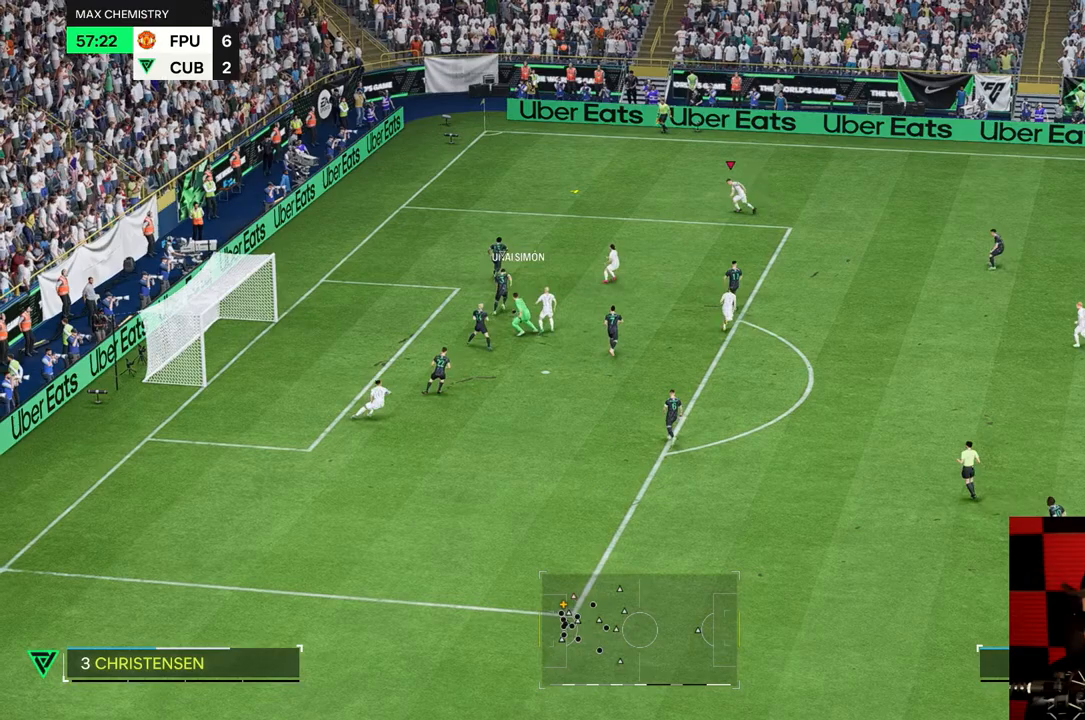
{"buttons": ["R2"], "left_stick": "left", "right_stick": "center", "events": []}
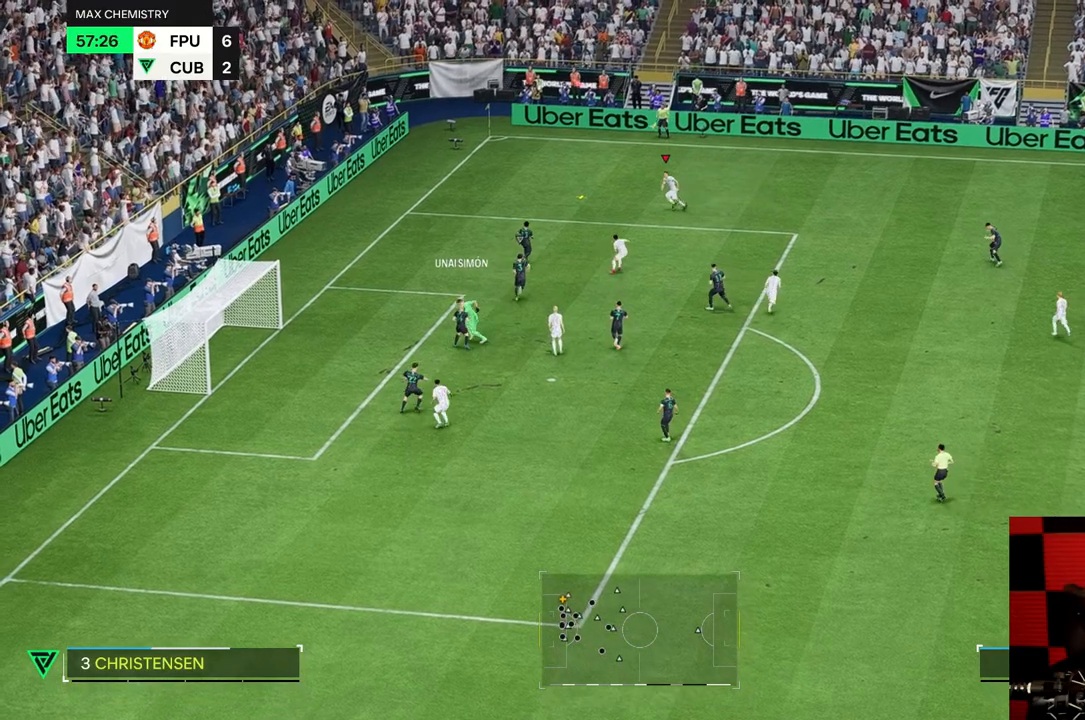
{"buttons": [], "left_stick": "down-right", "right_stick": "center", "events": [[217, "left_stick", "down"], [317, "R2", "up"], [450, "left_stick", "down-right"]]}